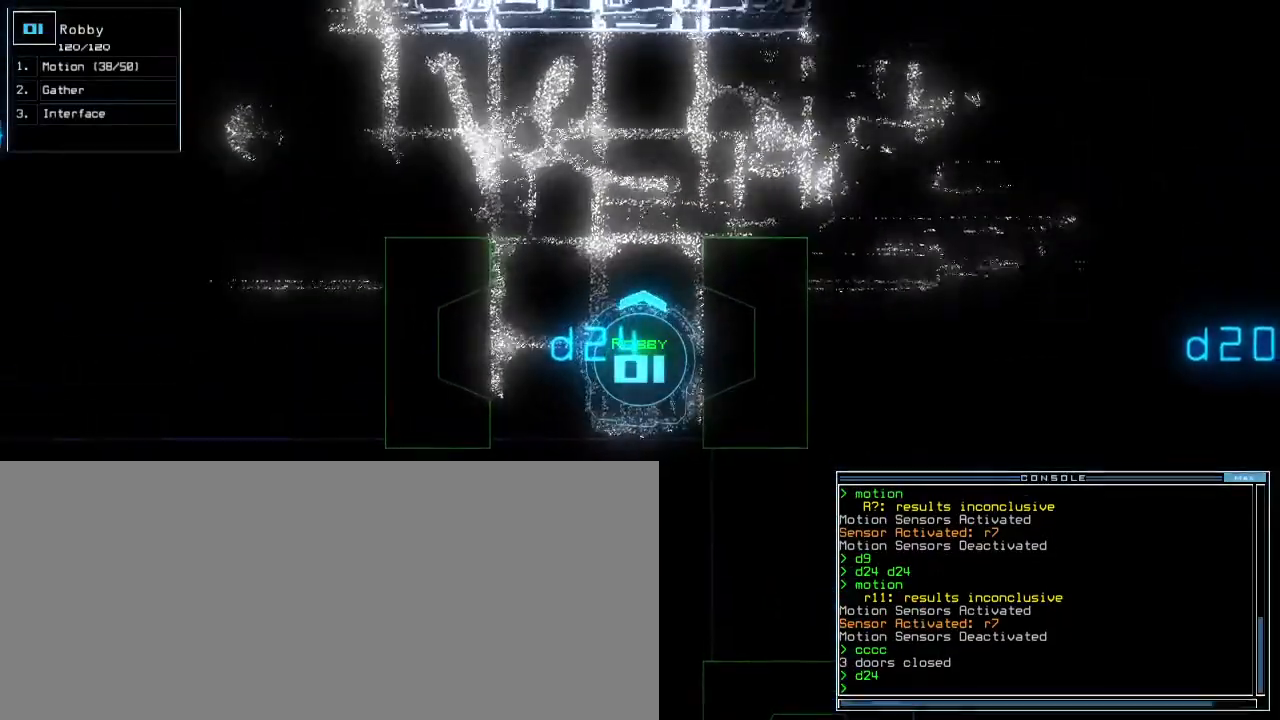
Gameplay with keyboard; each line is a JSON object with the keys held at the frame after it. "events" lists presses ("down") and releases ("up") of ".", "0", "1", "2", "3", "4", "5", "6", "7", "8", "9", "a", "b", "backspace", "c", "caps_lock", "comma", "ctrl_l", "ctrl_r", "d", "down", "e", "equals", "escape", "f", "f8", "g", "h", "i", "j", "k", "l", "left", "m", "minus", "n", "o", "p", "q", "quote", "r", "return", "right", "s", "semicolon", "shift_l", "shift_r", "space", "t", "tab", "tilde", "u", "up", "v", "w", "x", "y" and "z" between this image and that frame as [ms after this image, input, new state], when the widget could be followed in between. No other keys are recorded. Mouse input is not recorded. Not read: other_keys.
{"keys": ["up"], "events": [[33, "up", "down"], [83, "up", "up"], [133, "up", "down"], [233, "up", "up"], [317, "up", "down"], [367, "up", "up"], [433, "up", "down"]]}
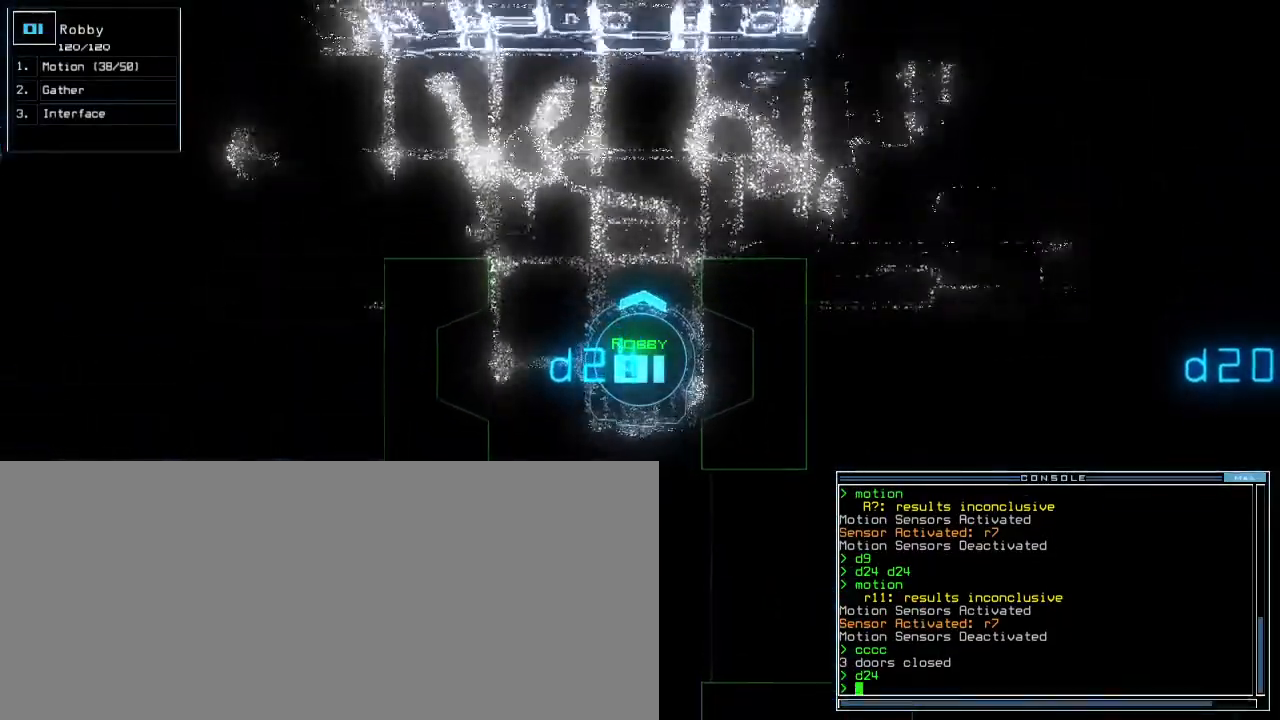
{"keys": ["up"], "events": [[83, "left", "down"], [200, "left", "up"]]}
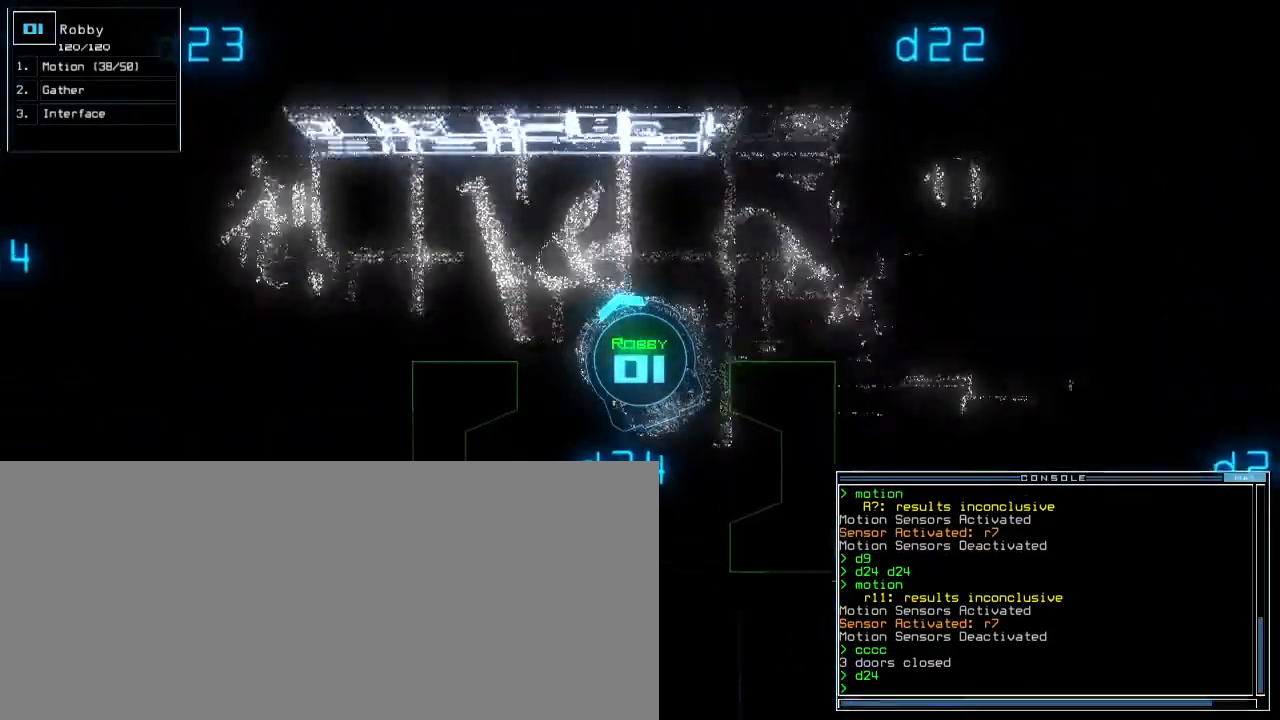
{"keys": ["up"], "events": [[50, "left", "down"], [150, "left", "up"], [250, "left", "down"], [433, "left", "up"]]}
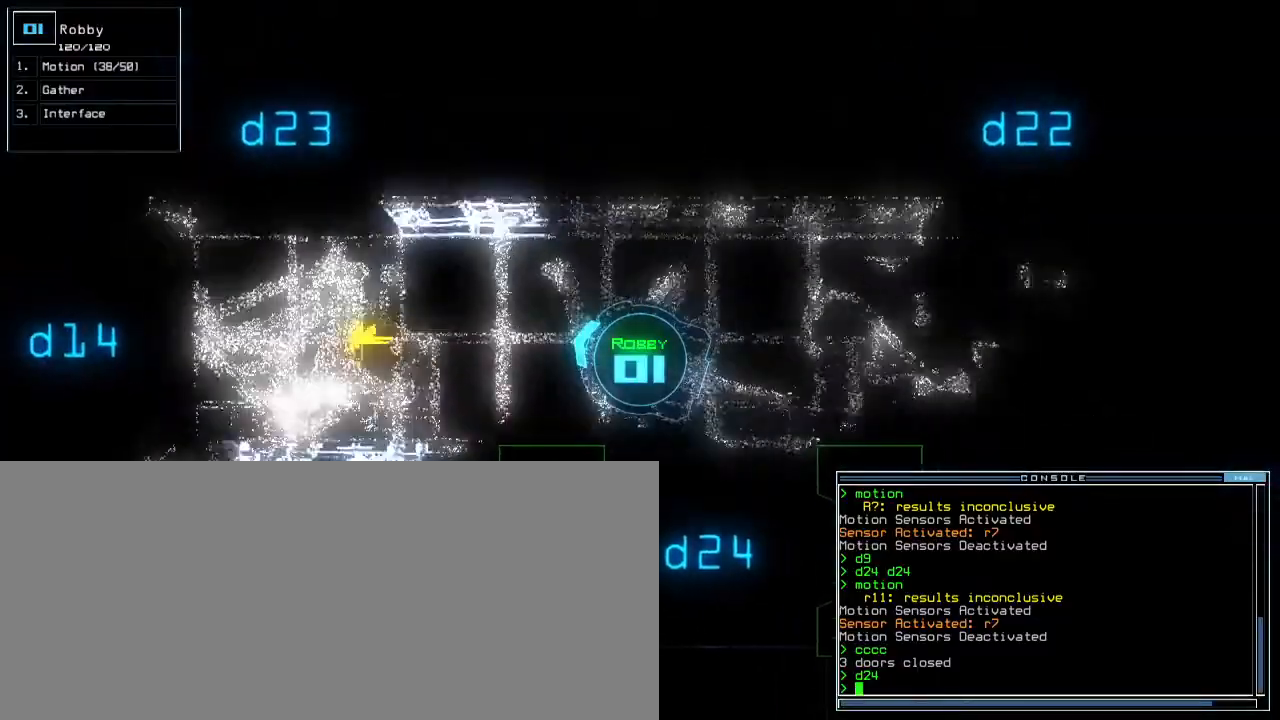
{"keys": ["up"], "events": [[167, "left", "down"], [283, "left", "up"]]}
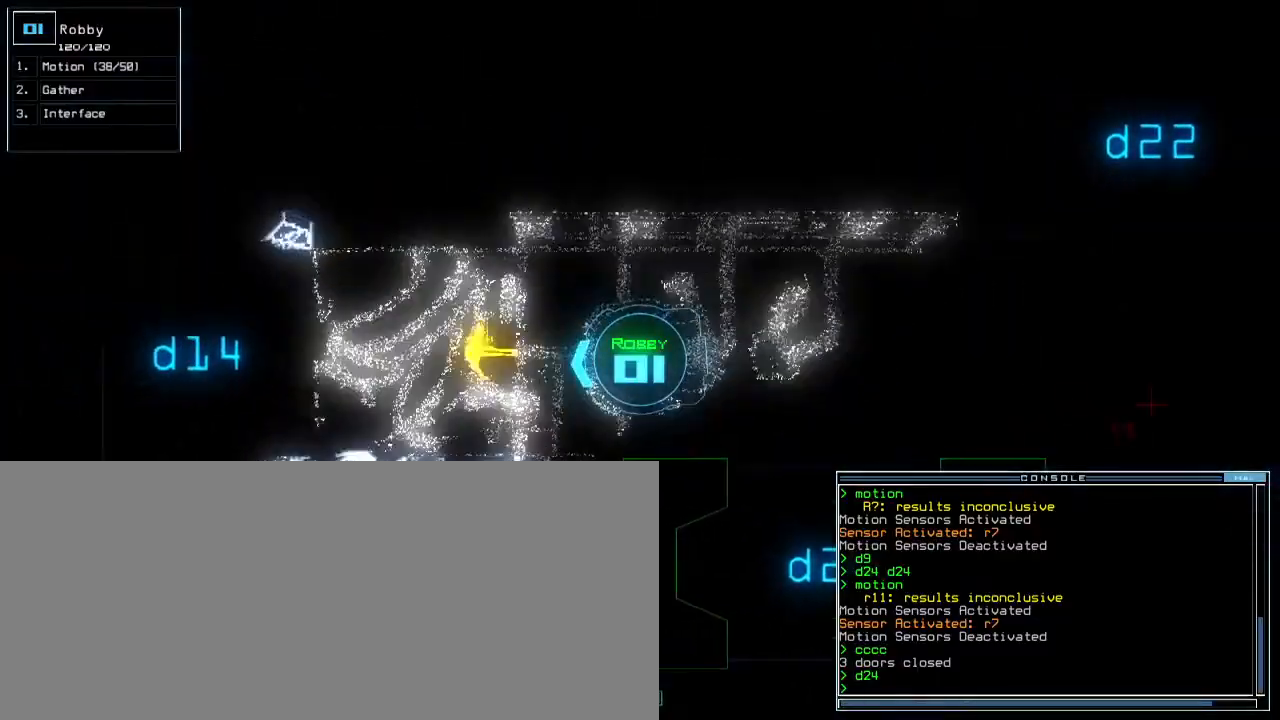
{"keys": ["return", "up"], "events": [[300, "g", "down"], [383, "g", "up"], [483, "return", "down"]]}
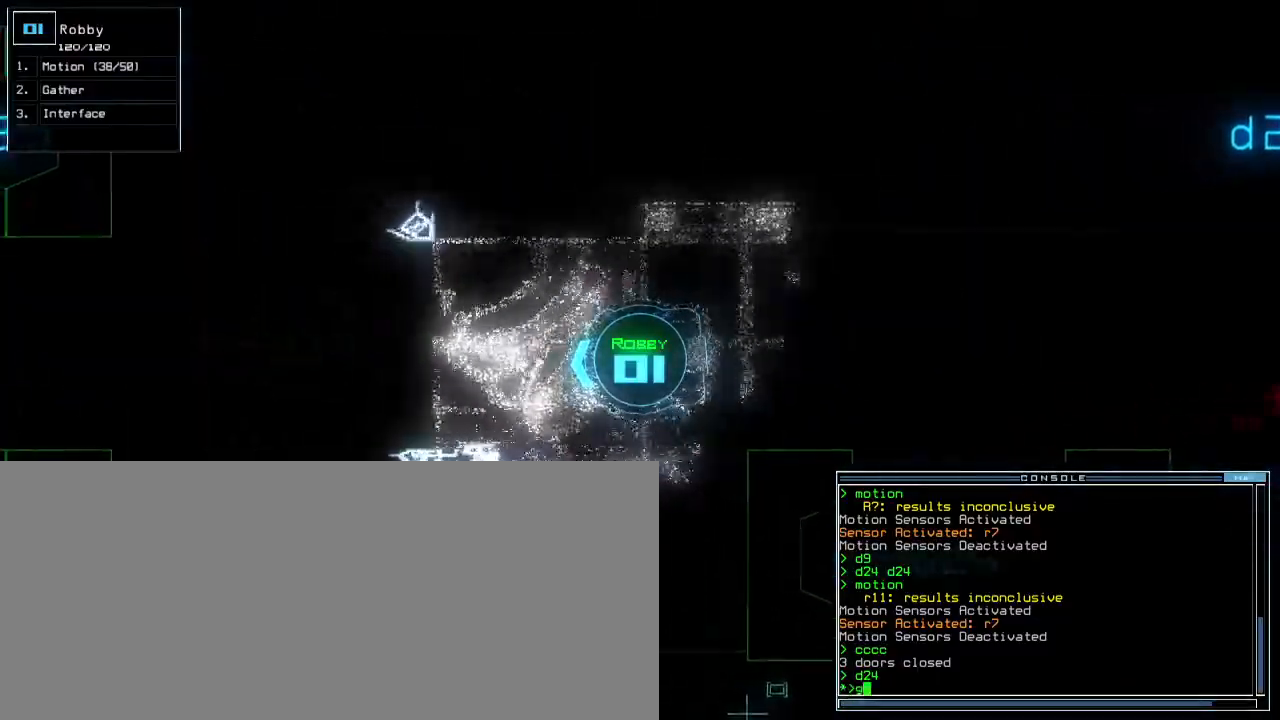
{"keys": ["down"]}
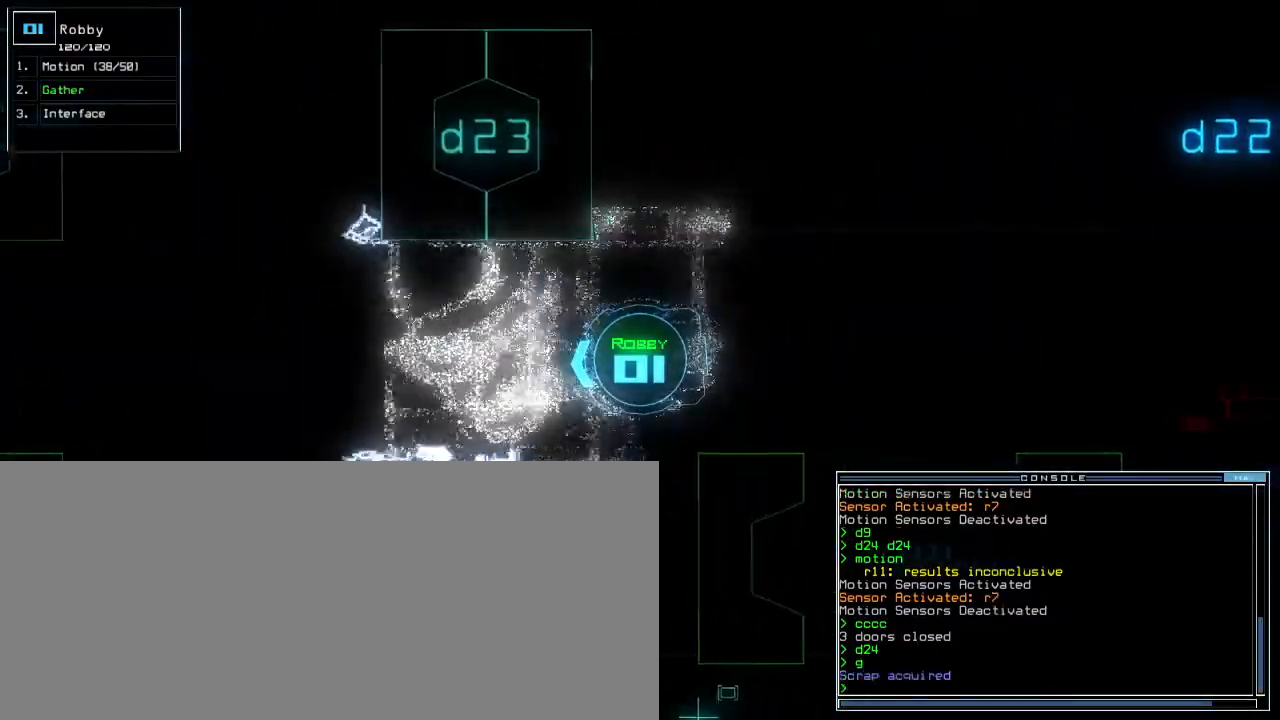
{"keys": ["down", "right"], "events": [[100, "right", "down"], [150, "right", "up"], [500, "right", "down"]]}
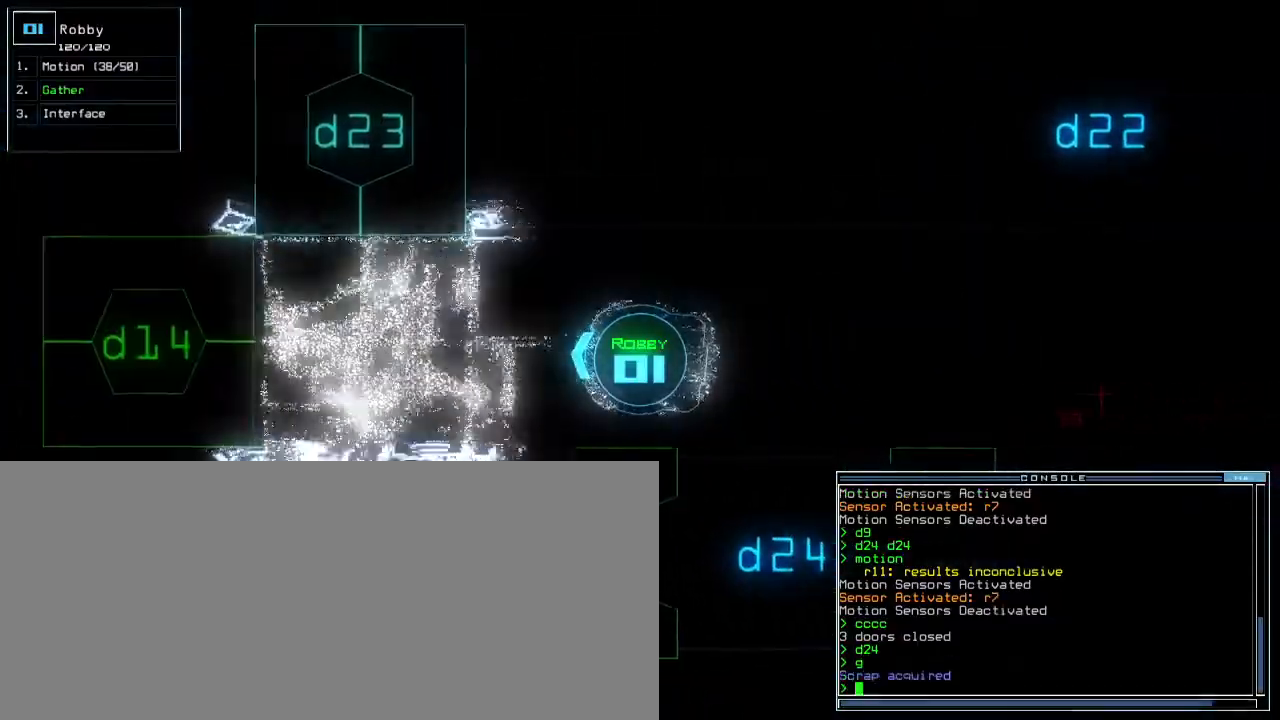
{"keys": ["down"], "events": [[83, "right", "up"], [167, "right", "down"], [417, "right", "up"]]}
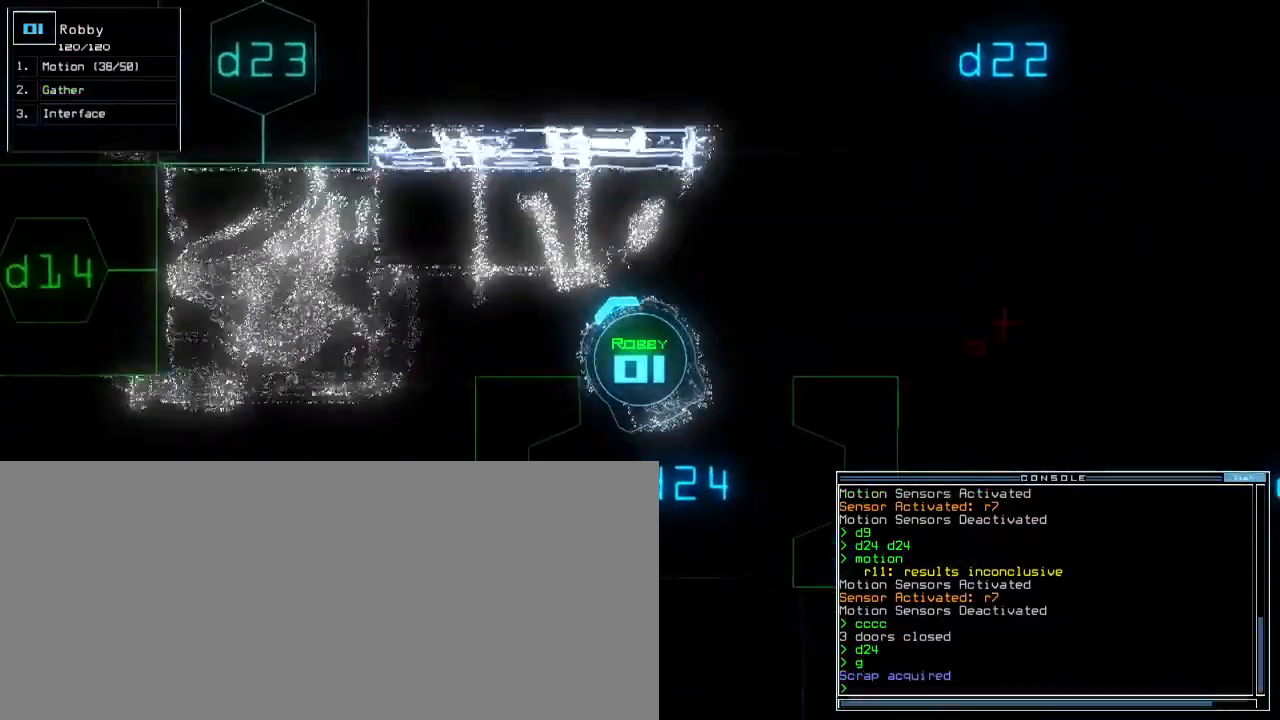
{"keys": ["down"], "events": [[150, "right", "down"], [233, "right", "up"], [383, "right", "down"], [483, "right", "up"]]}
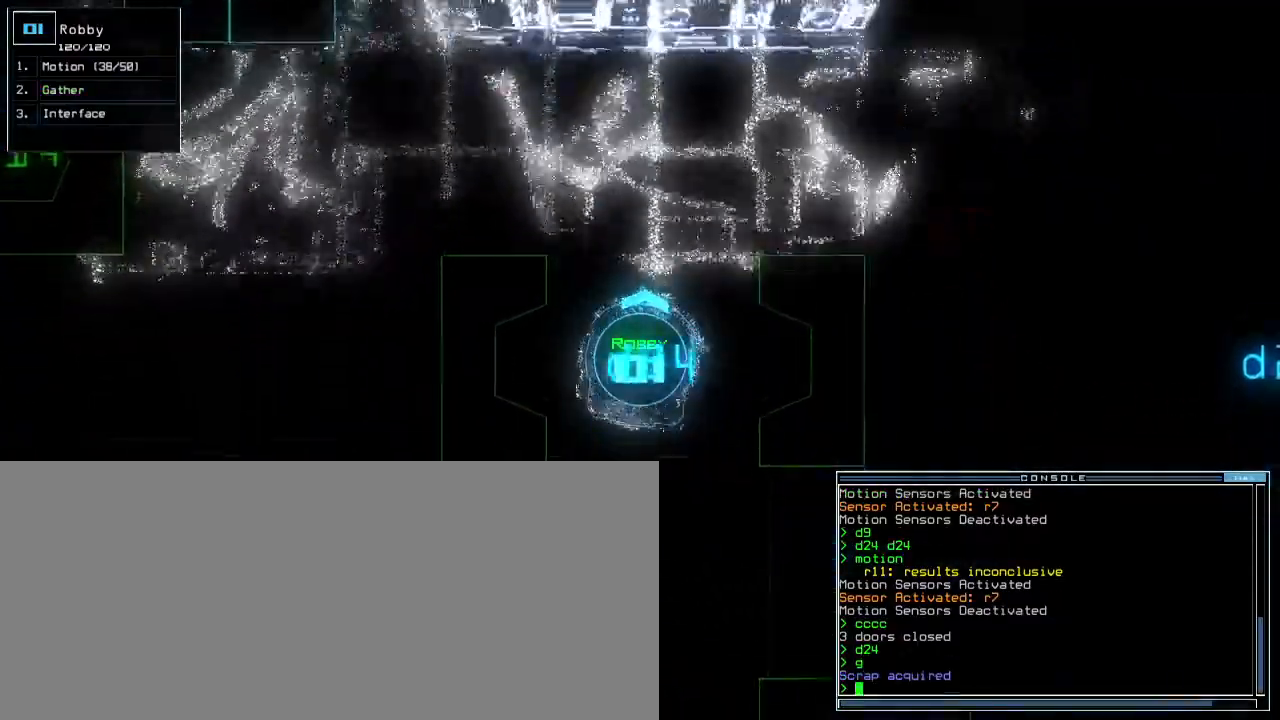
{"keys": ["down"], "events": [[217, "c", "down"], [250, "c", "up"], [317, "c", "down"], [400, "c", "up"]]}
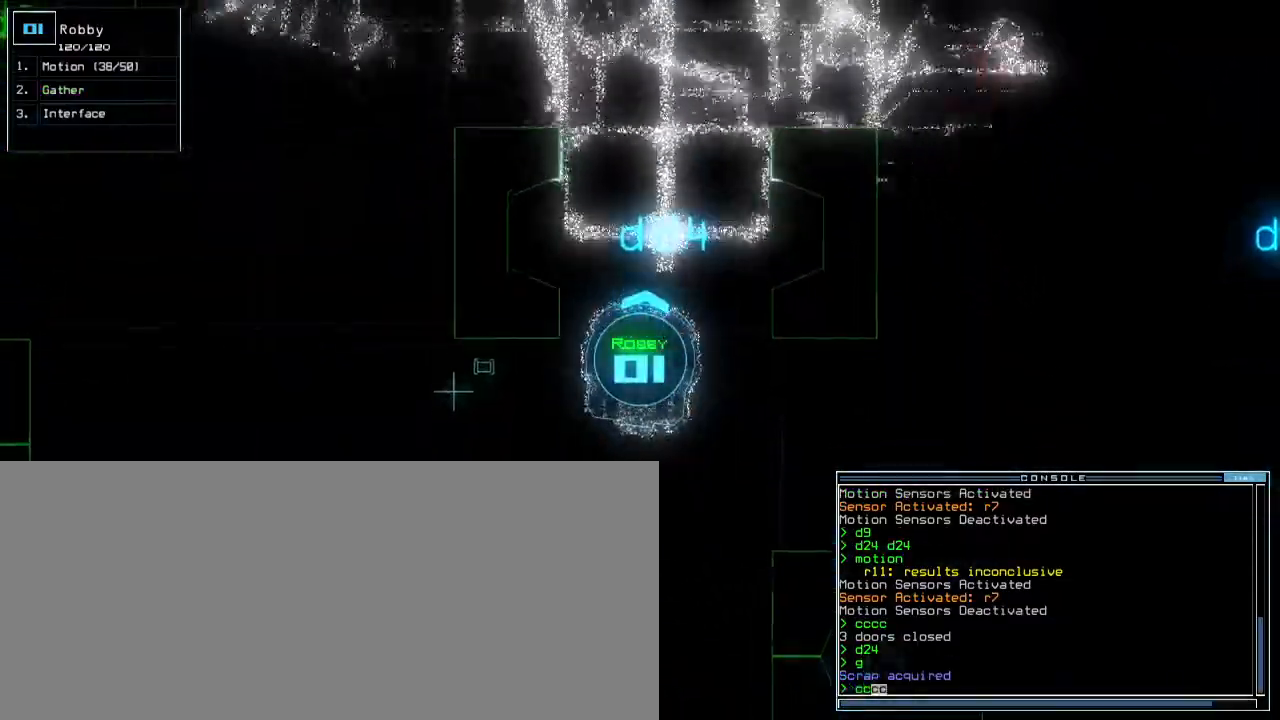
{"keys": ["down", "return"], "events": [[117, "right", "down"], [333, "right", "up"], [450, "return", "down"]]}
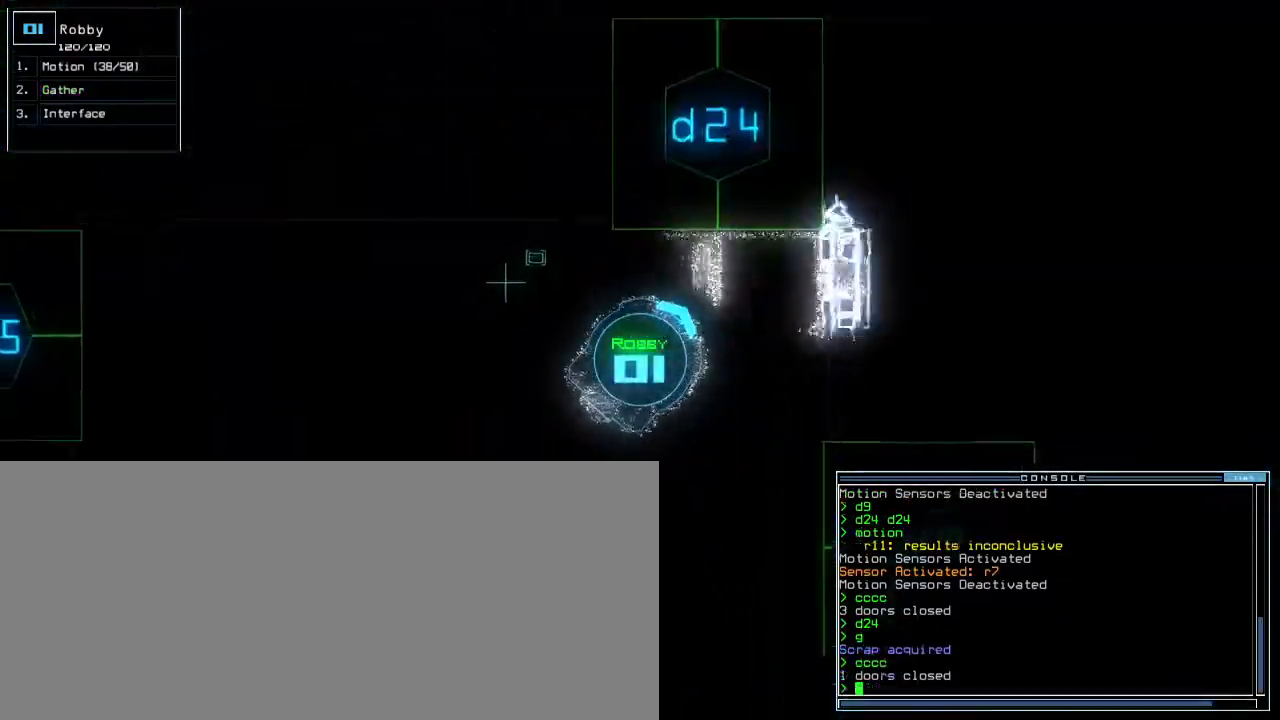
{"keys": [], "events": [[33, "return", "up"], [250, "right", "down"], [400, "down", "up"], [400, "space", "down"], [417, "right", "up"], [467, "space", "up"]]}
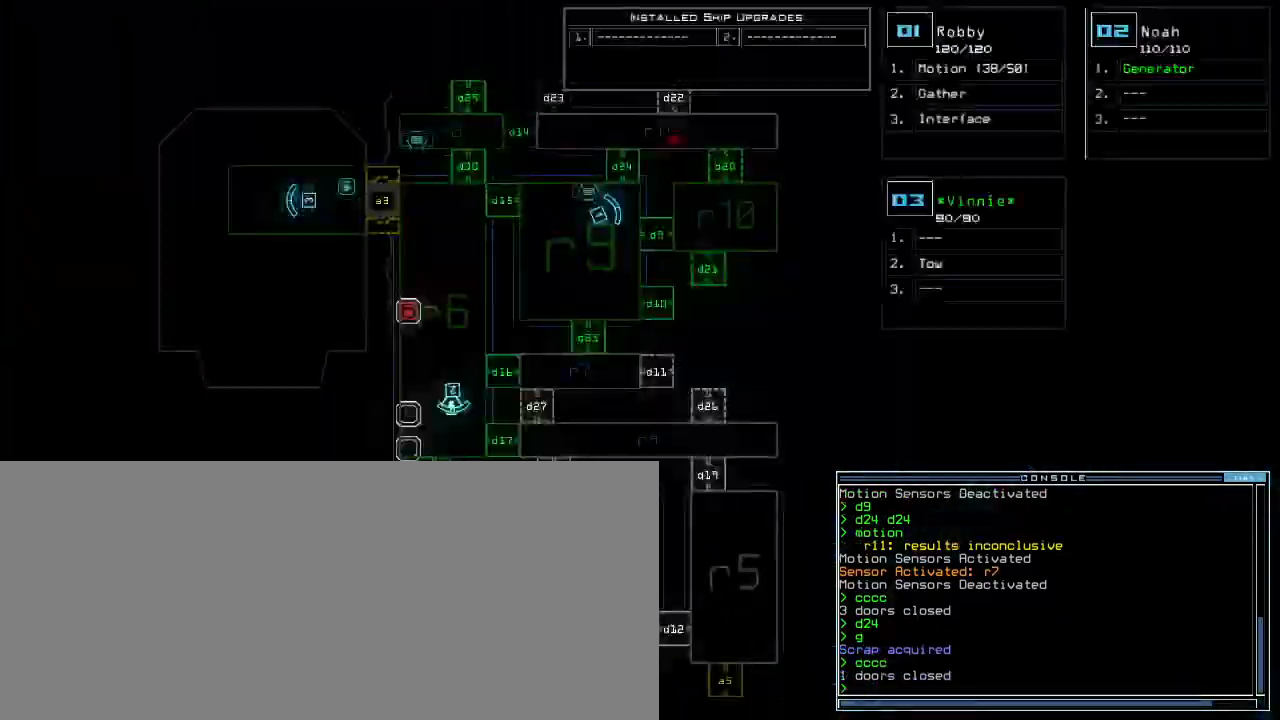
{"keys": [], "events": [[150, "right", "down"], [367, "right", "up"]]}
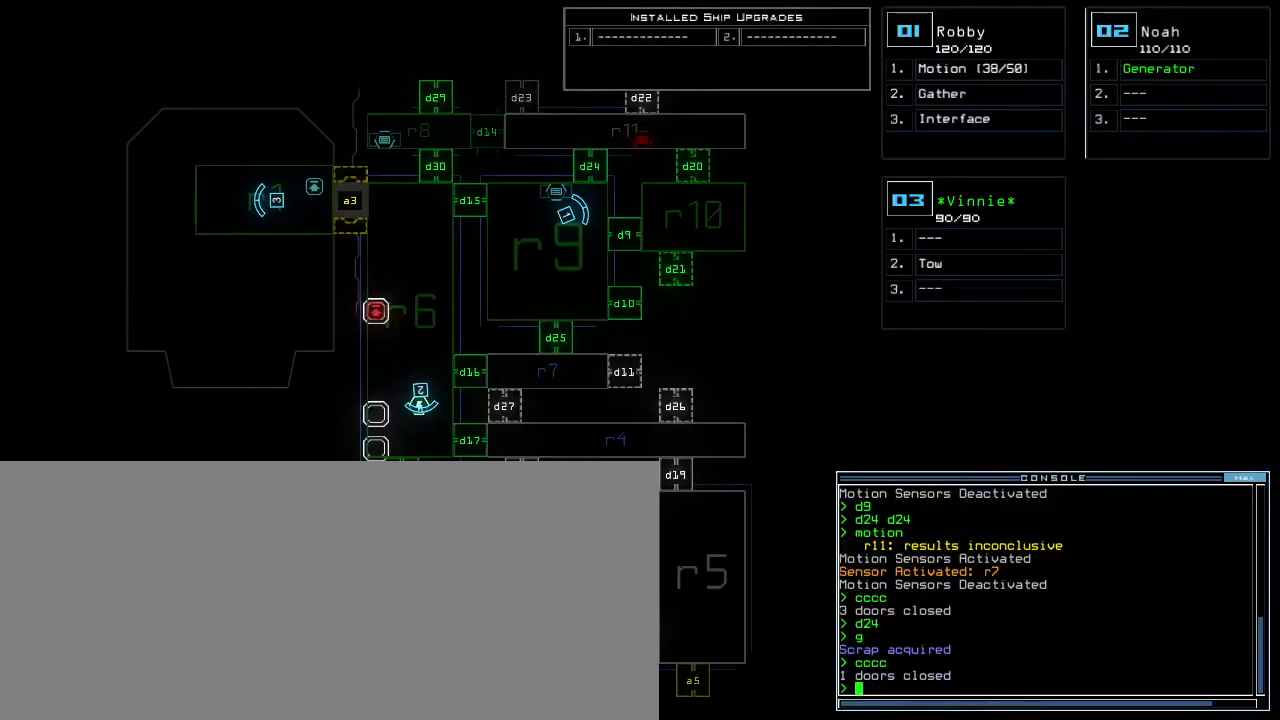
{"keys": ["down"], "events": [[117, "right", "down"], [117, "space", "down"], [133, "down", "down"], [200, "space", "up"], [467, "right", "up"]]}
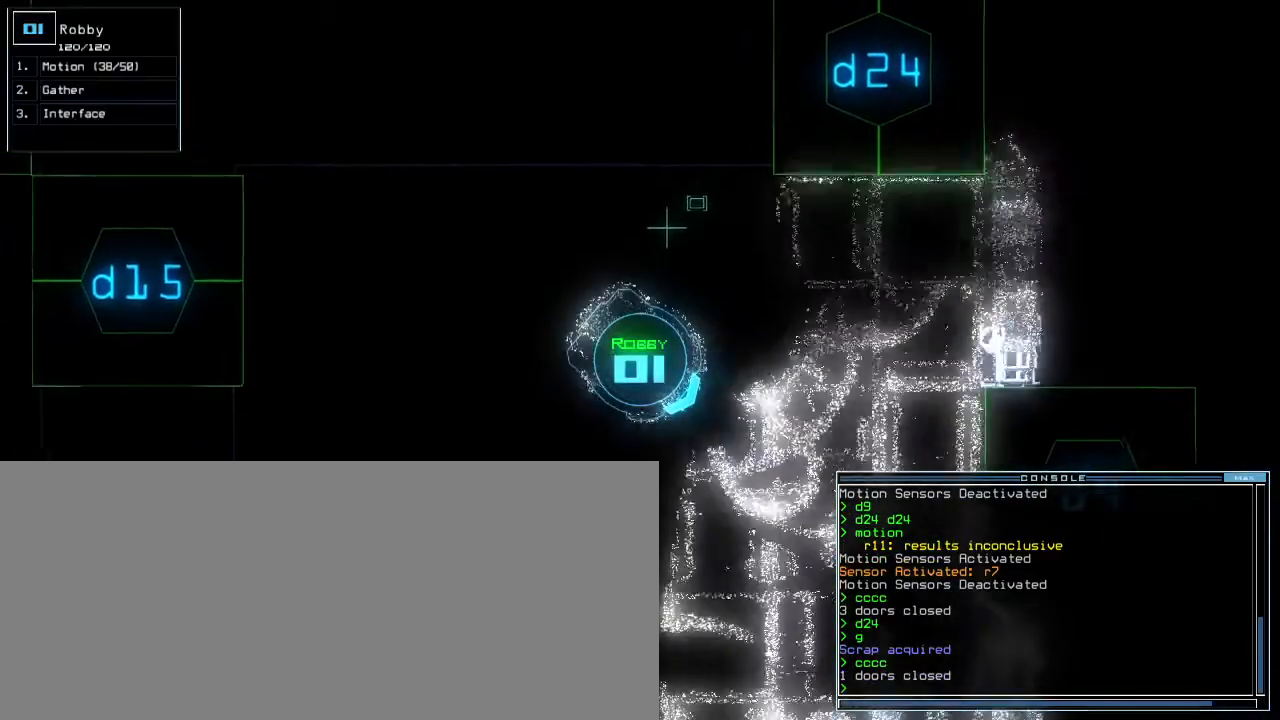
{"keys": ["1", "down", "left"], "events": [[100, "left", "down"], [200, "d", "down"], [217, "left", "up"], [300, "d", "up"], [467, "1", "down"], [500, "left", "down"]]}
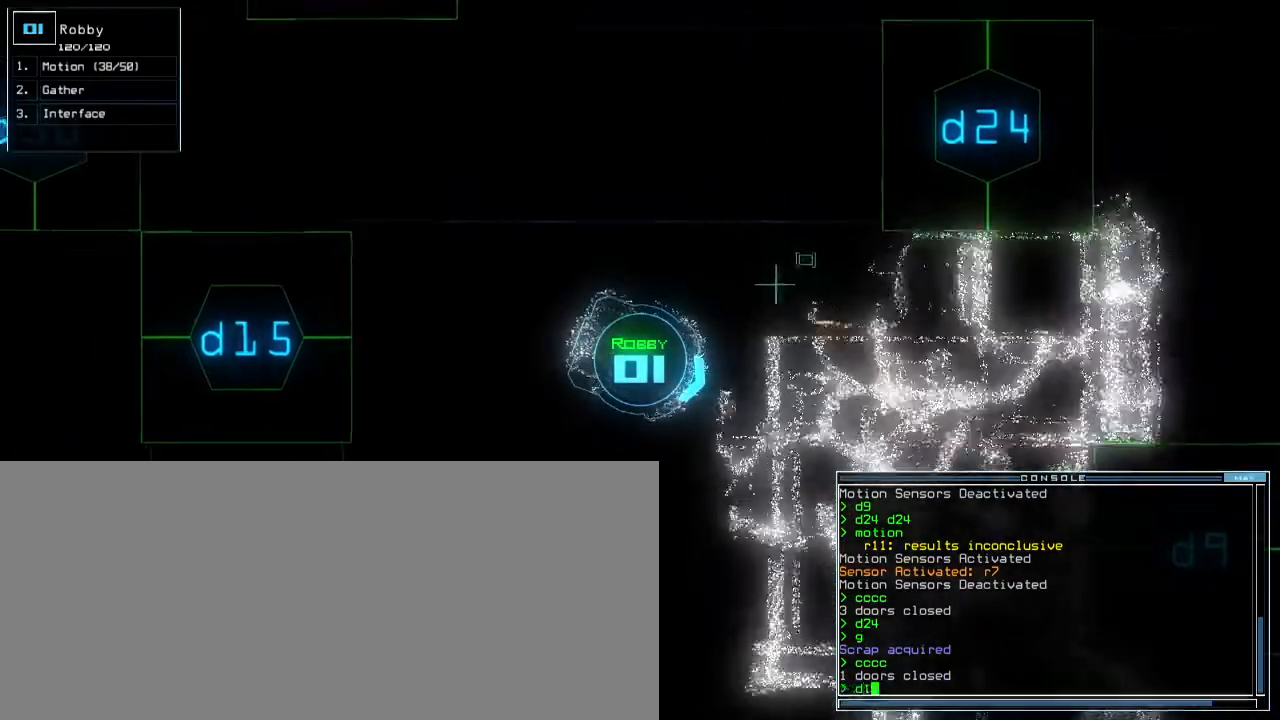
{"keys": ["down"], "events": [[33, "1", "up"], [83, "left", "up"], [383, "5", "down"], [467, "5", "up"]]}
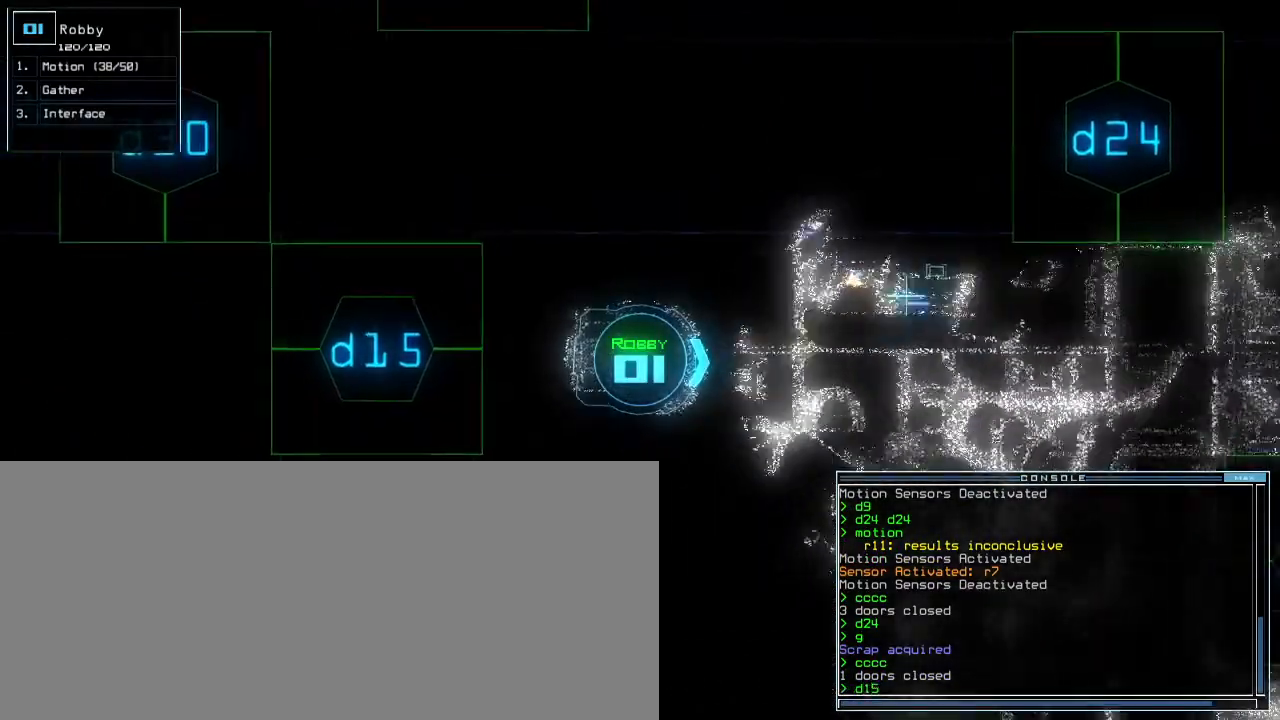
{"keys": ["down"], "events": [[183, "return", "down"], [283, "return", "up"]]}
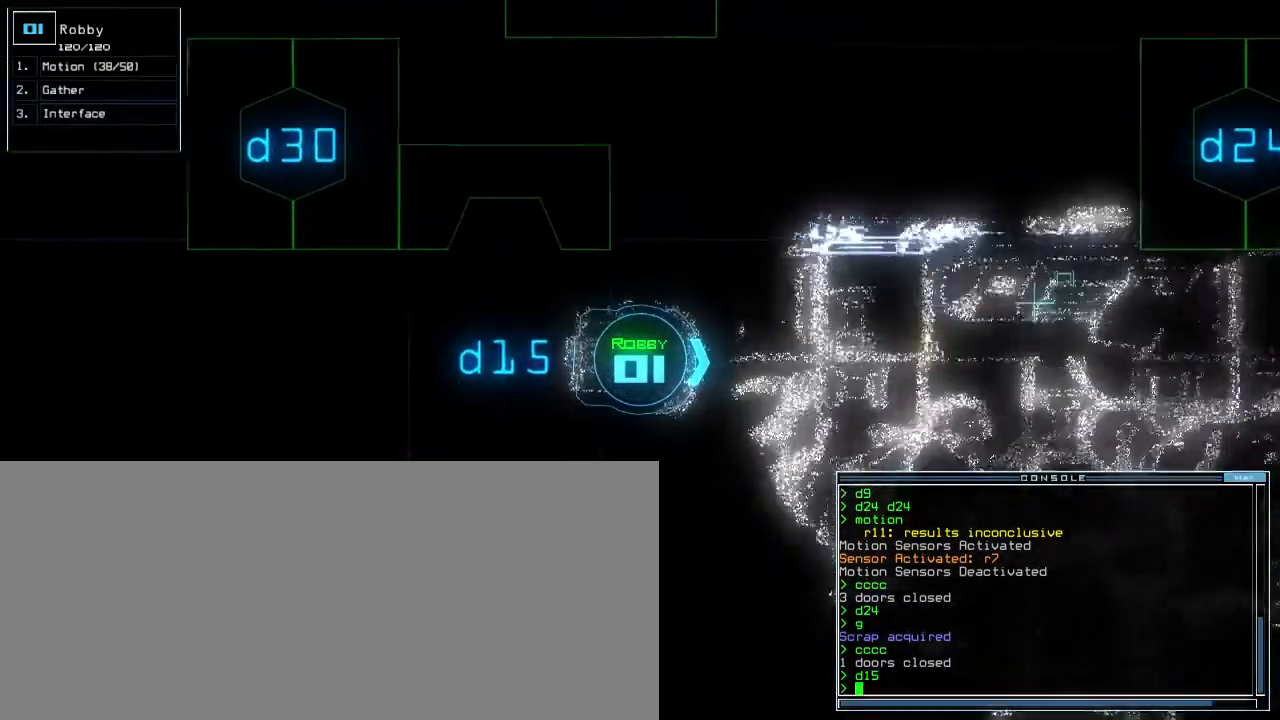
{"keys": ["space"], "events": [[50, "right", "down"], [117, "right", "up"], [433, "down", "up"], [483, "space", "down"]]}